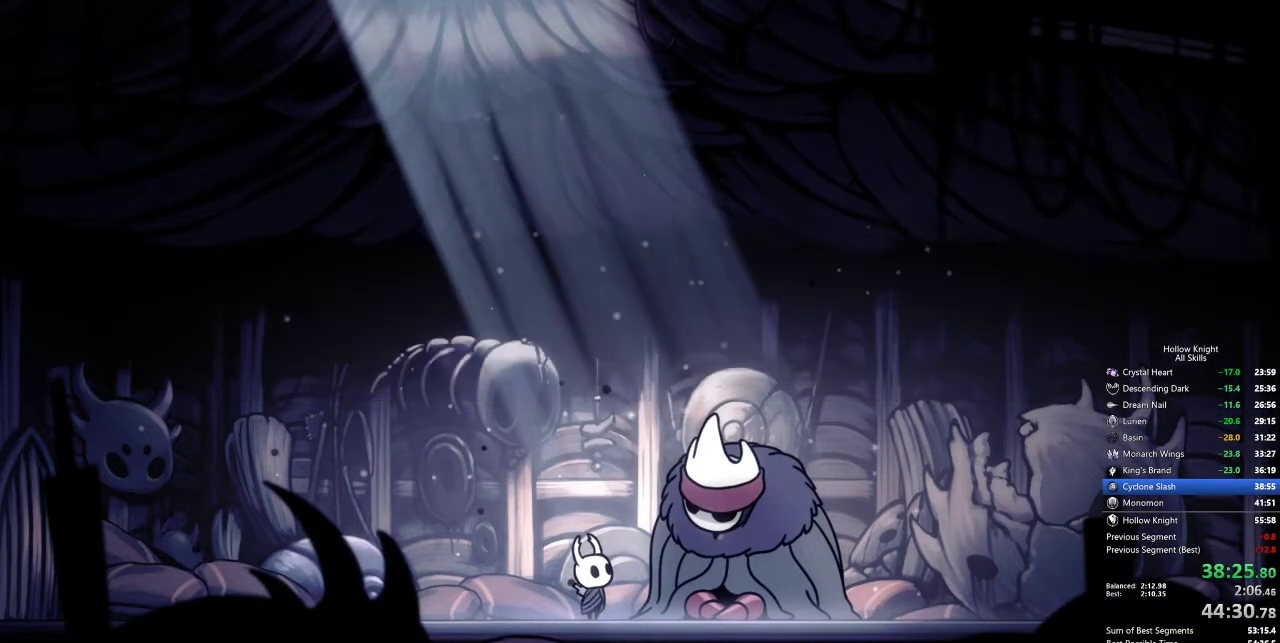
Gameplay with keyboard; each line is a JSON object with the keys held at the frame after it. "events" lists presses ("down") and releases ("up") of "cdash", "dash", "dnail", "down", "heal", "inv", "jump", "left", "nail", "right", "spell" and "up" between this image and that frame as [ms after this image, input, new state], when the widget could be followed in between. No other keys are recorded. Mouse input is not recorded. Key names are as the overlay labels them; some are game actions (e.g. jump) rather than physical keys.
{"keys": [], "events": []}
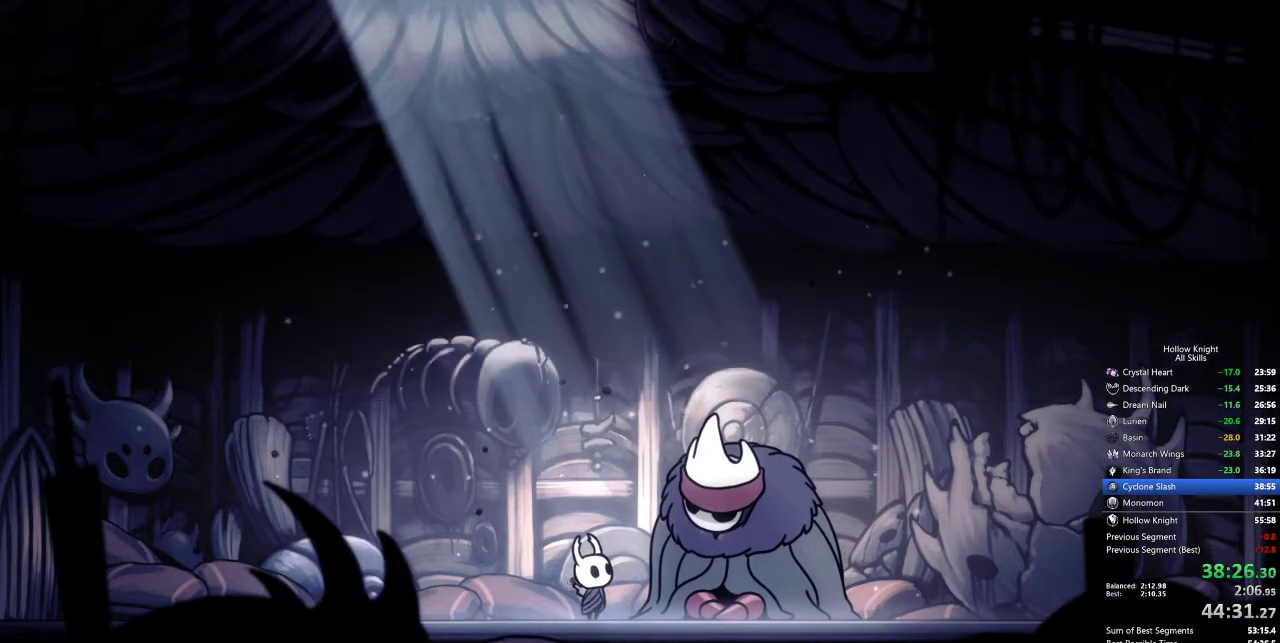
{"keys": [], "events": []}
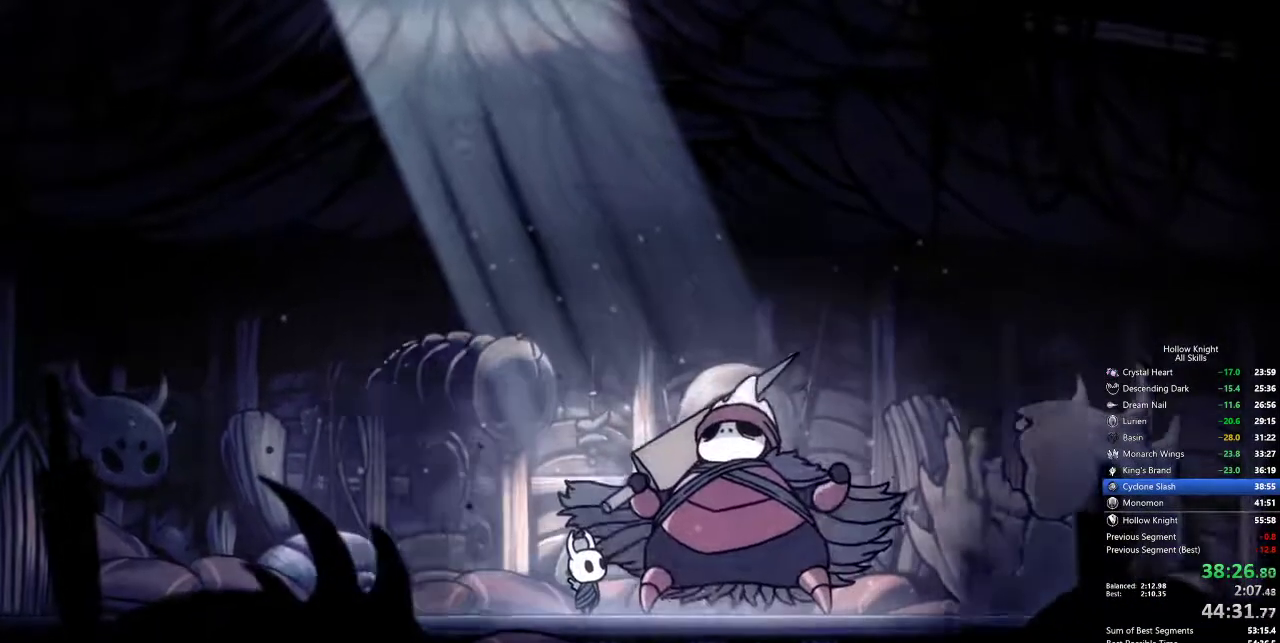
{"keys": ["jump"], "events": [[183, "jump", "down"], [267, "jump", "up"], [317, "jump", "down"], [417, "jump", "up"], [500, "jump", "down"]]}
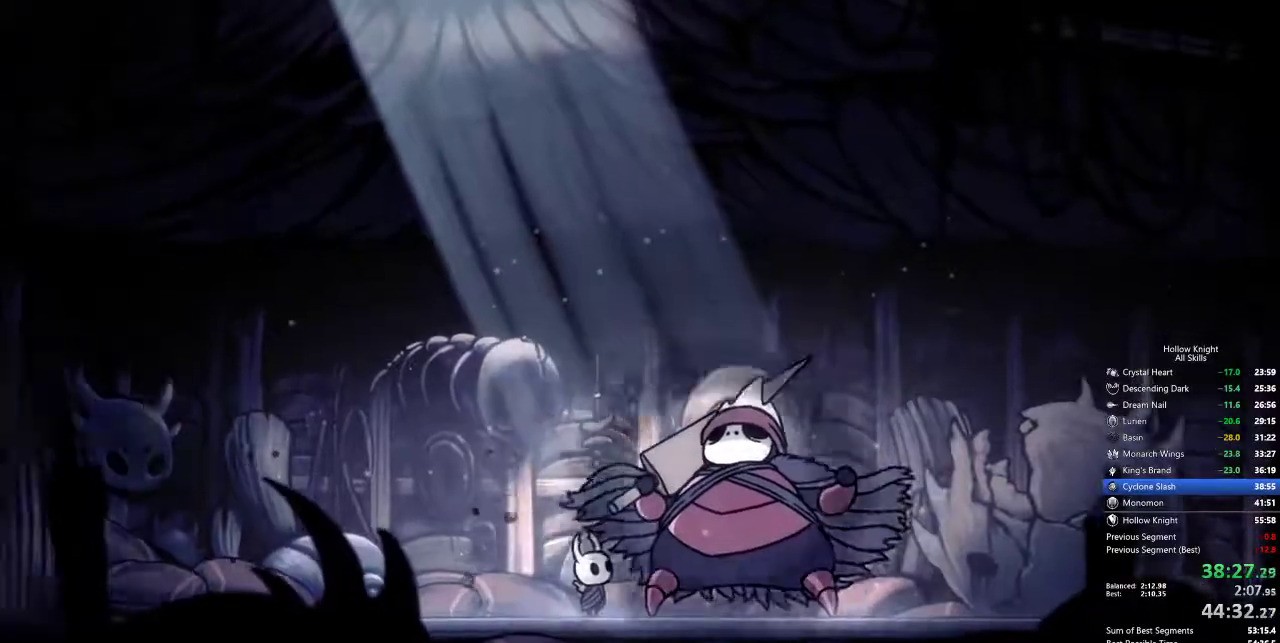
{"keys": ["jump"], "events": [[100, "jump", "up"], [150, "jump", "down"], [233, "jump", "up"], [283, "jump", "down"], [383, "jump", "up"], [467, "jump", "down"]]}
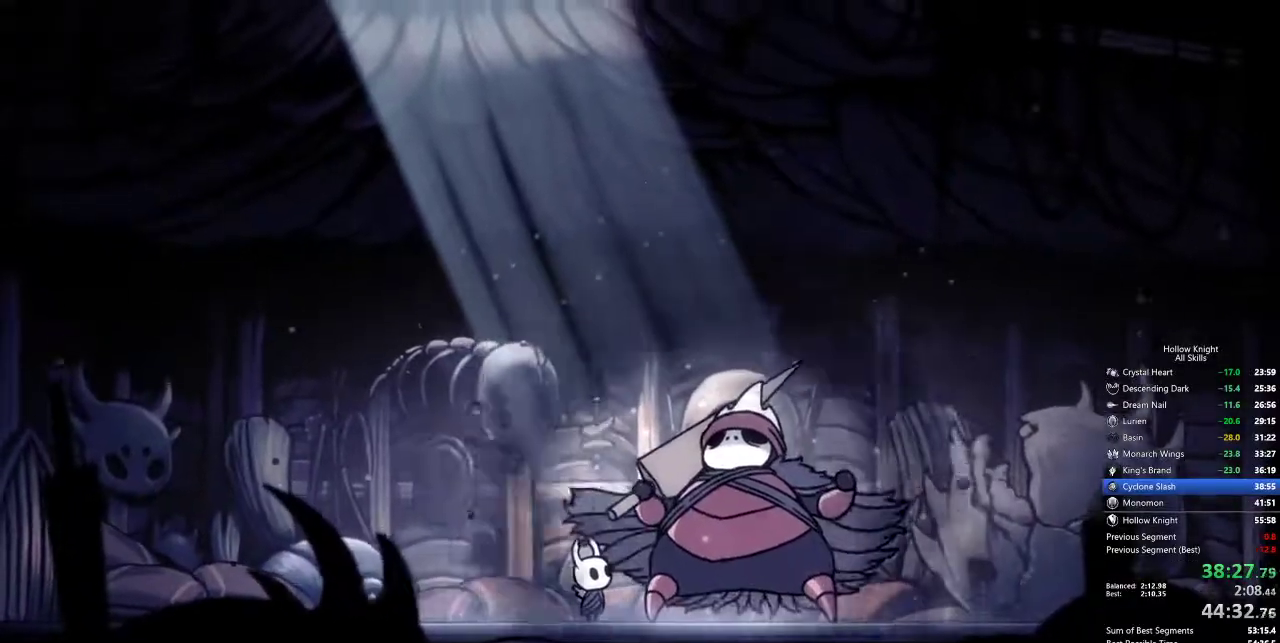
{"keys": [], "events": [[17, "jump", "up"], [100, "jump", "down"], [150, "jump", "up"], [250, "jump", "down"], [333, "jump", "up"], [383, "jump", "down"], [450, "jump", "up"]]}
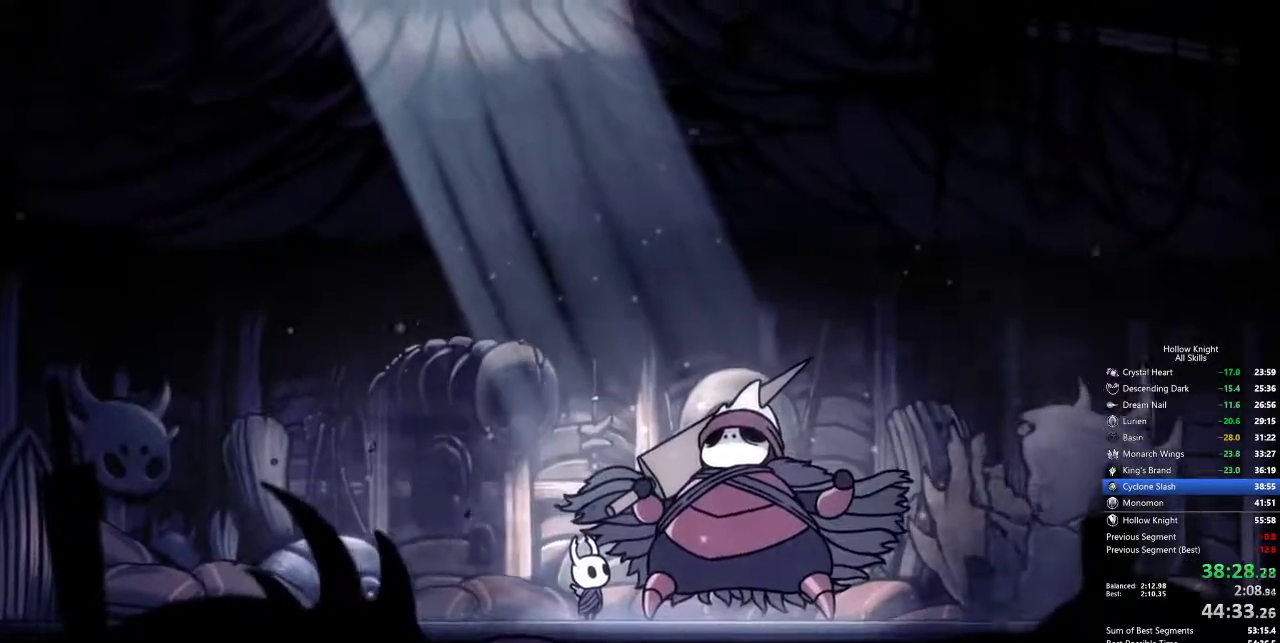
{"keys": [], "events": [[50, "jump", "down"], [83, "jump", "up"], [133, "jump", "down"], [233, "jump", "up"], [267, "jump", "down"], [367, "jump", "up"], [417, "jump", "down"], [500, "jump", "up"]]}
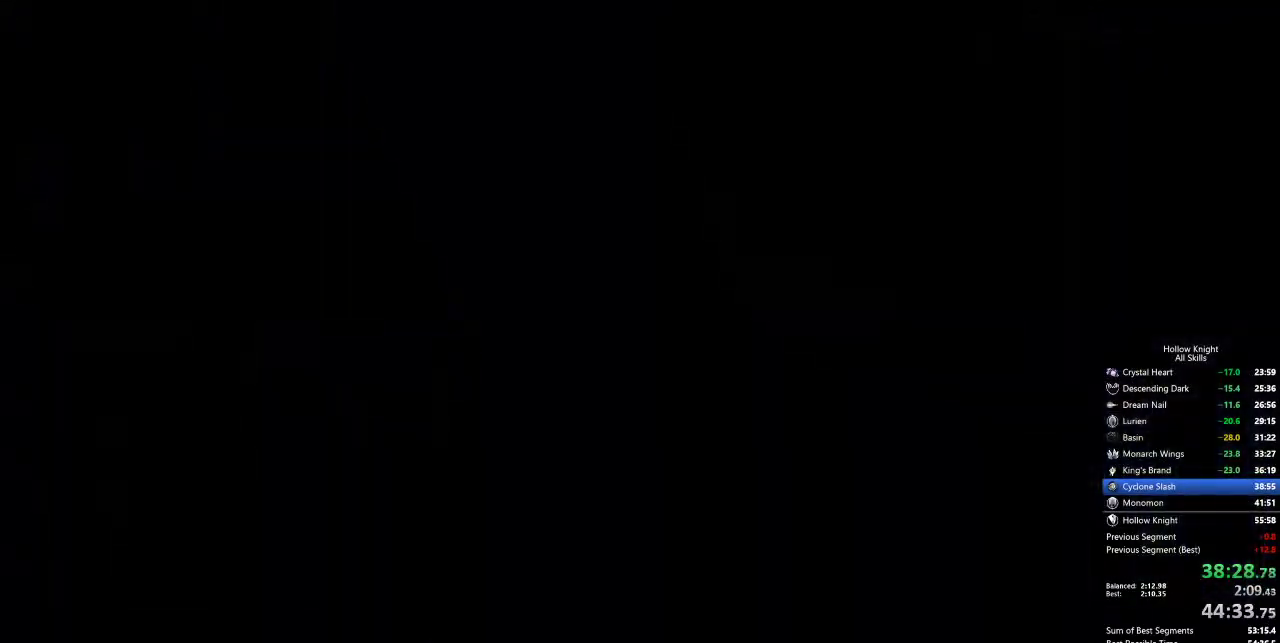
{"keys": [], "events": [[50, "jump", "down"], [100, "jump", "up"], [200, "jump", "down"], [250, "jump", "up"], [283, "jump", "down"], [383, "jump", "up"], [433, "jump", "down"], [467, "jump", "up"]]}
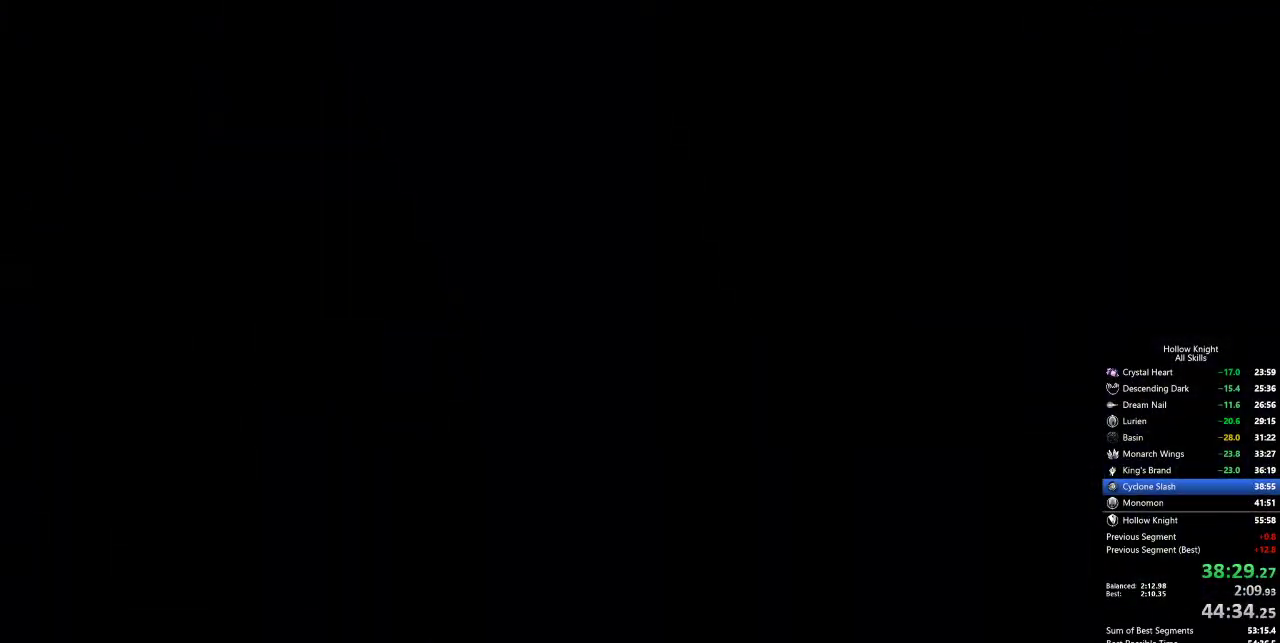
{"keys": ["jump"], "events": [[17, "jump", "down"], [67, "jump", "up"], [117, "jump", "down"], [200, "jump", "up"], [250, "jump", "down"], [300, "jump", "up"], [383, "jump", "down"], [433, "jump", "up"], [483, "jump", "down"]]}
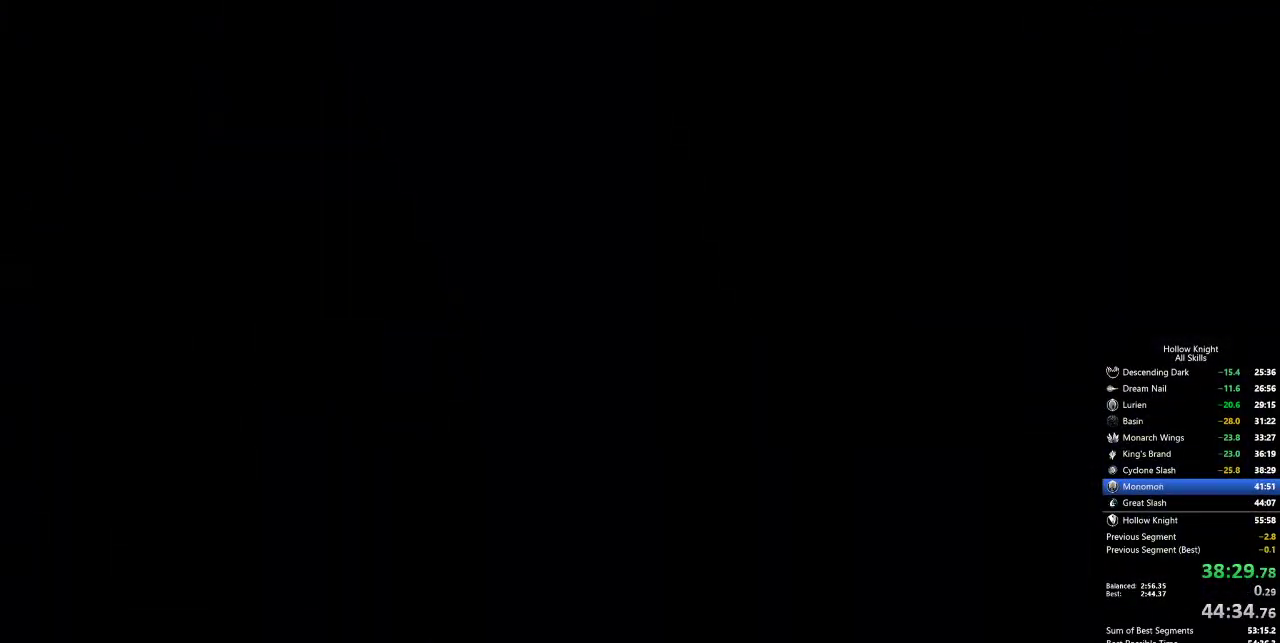
{"keys": ["jump"], "events": [[50, "jump", "up"], [100, "jump", "down"], [167, "jump", "up"], [217, "jump", "down"], [300, "jump", "up"], [350, "jump", "down"], [400, "jump", "up"], [500, "jump", "down"]]}
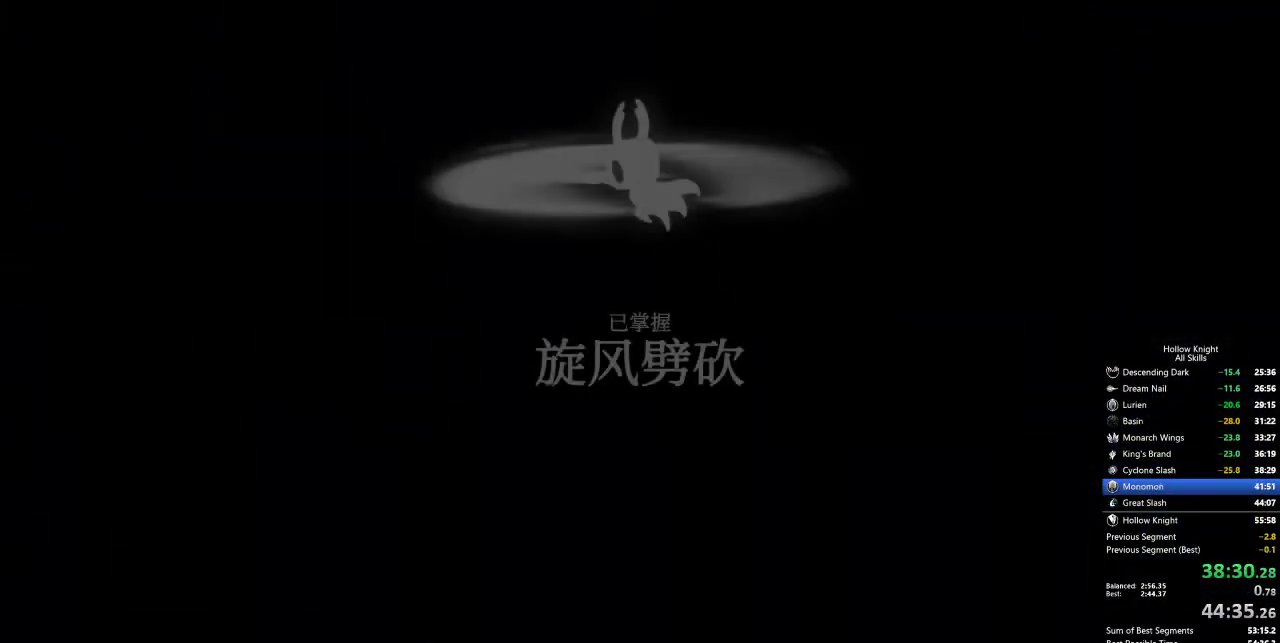
{"keys": [], "events": [[33, "jump", "up"]]}
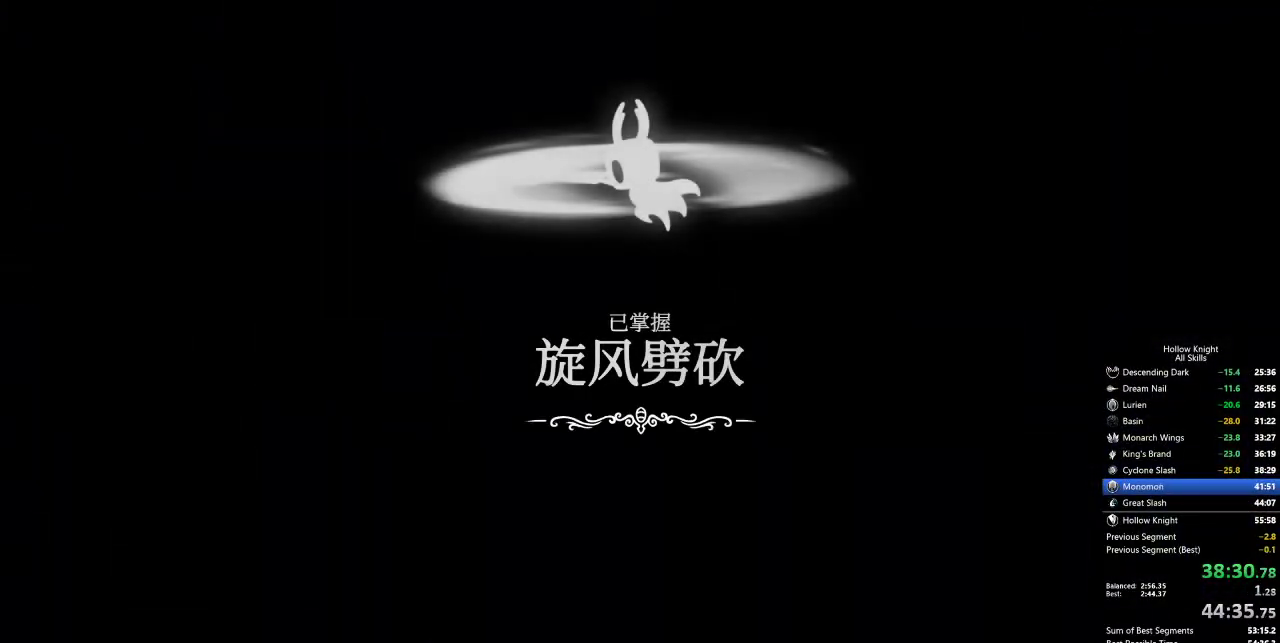
{"keys": ["down", "jump", "left", "right"], "events": [[150, "jump", "down"], [233, "jump", "up"], [283, "jump", "down"], [383, "down", "down"], [383, "jump", "up"], [383, "left", "down"], [417, "jump", "down"], [467, "right", "down"]]}
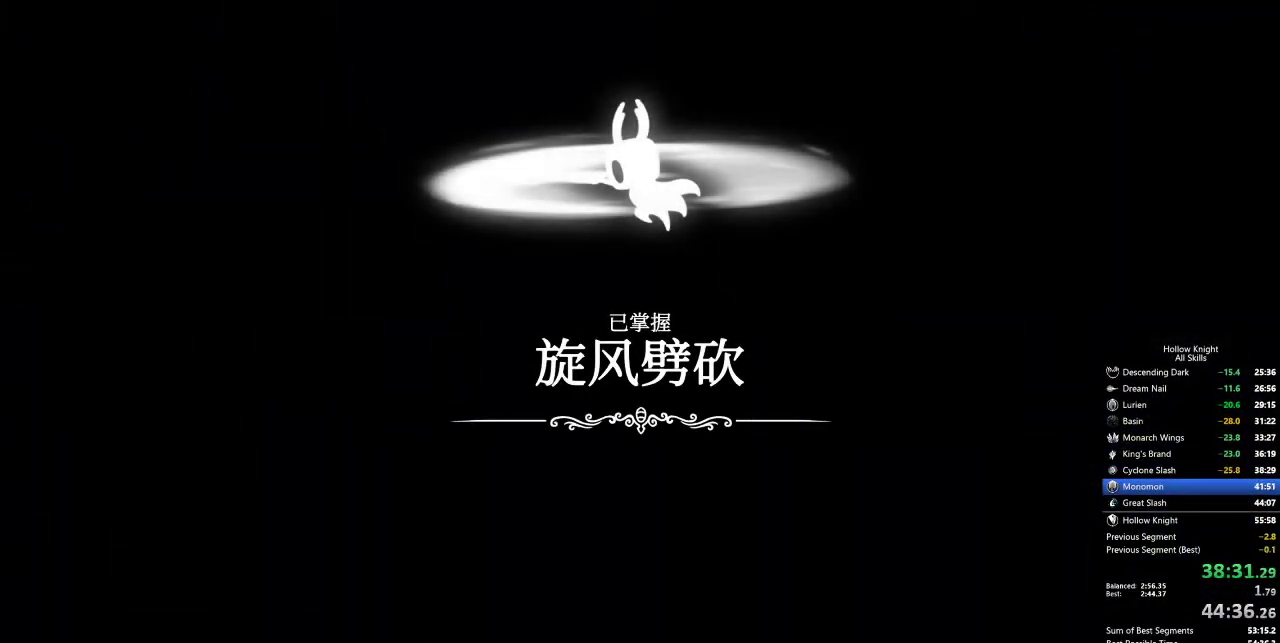
{"keys": ["left"], "events": [[17, "down", "up"], [17, "jump", "up"], [17, "left", "up"], [67, "jump", "down"], [117, "left", "down"], [117, "right", "up"], [150, "jump", "up"], [150, "up", "down"], [250, "jump", "down"], [250, "left", "up"], [250, "right", "down"], [300, "jump", "up"], [300, "up", "up"], [383, "down", "down"], [383, "jump", "down"], [383, "left", "down"], [483, "down", "up"], [483, "jump", "up"], [483, "right", "up"]]}
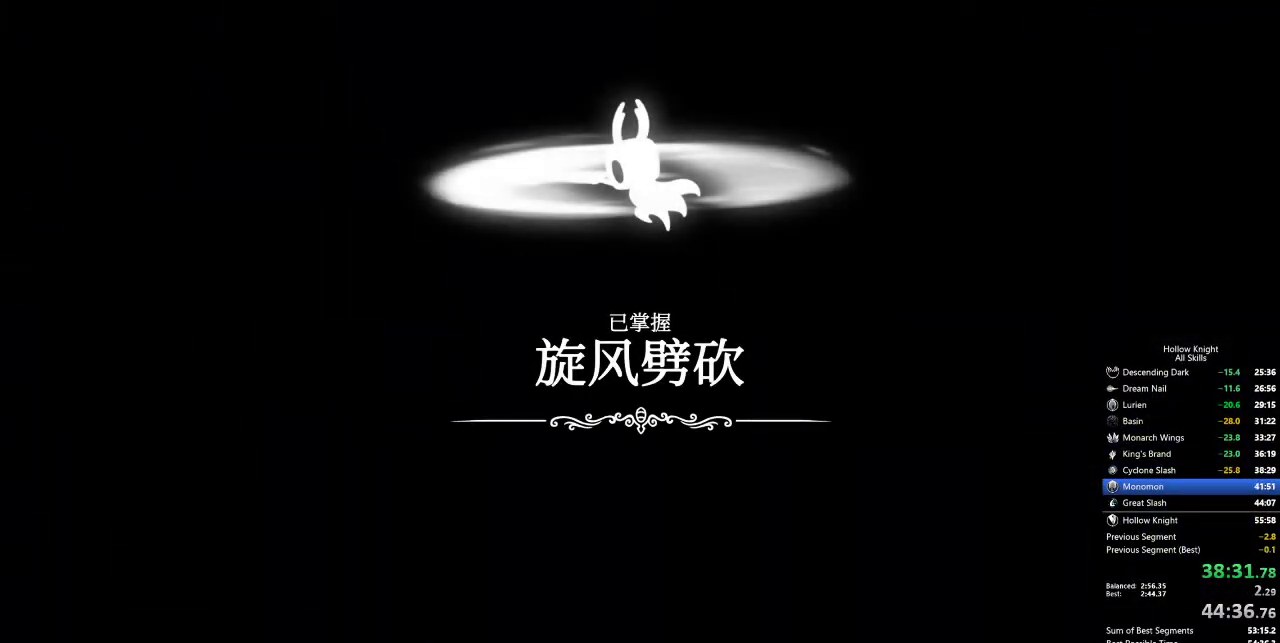
{"keys": ["jump", "left", "up"], "events": [[33, "jump", "down"], [83, "up", "down"], [117, "jump", "up"], [167, "jump", "down"], [167, "left", "up"], [233, "up", "up"], [300, "down", "down"], [300, "jump", "up"], [300, "right", "down"], [333, "jump", "down"], [383, "down", "up"], [383, "left", "down"], [383, "right", "up"], [433, "jump", "up"], [483, "jump", "down"], [483, "up", "down"]]}
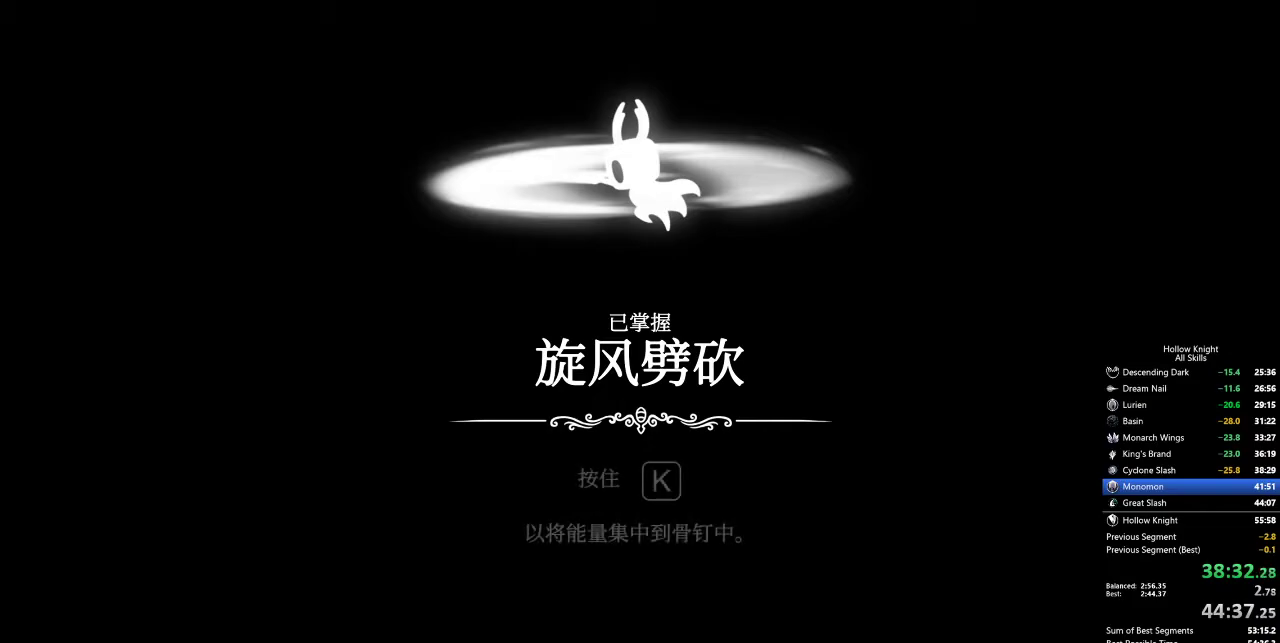
{"keys": ["jump", "left", "right", "up"], "events": [[67, "jump", "up"], [67, "left", "up"], [67, "right", "down"], [117, "up", "up"], [167, "jump", "down"], [217, "down", "down"], [217, "jump", "up"], [300, "down", "up"], [300, "jump", "down"], [300, "left", "down"], [300, "right", "up"], [350, "jump", "up"], [433, "up", "down"], [483, "jump", "down"], [483, "right", "down"]]}
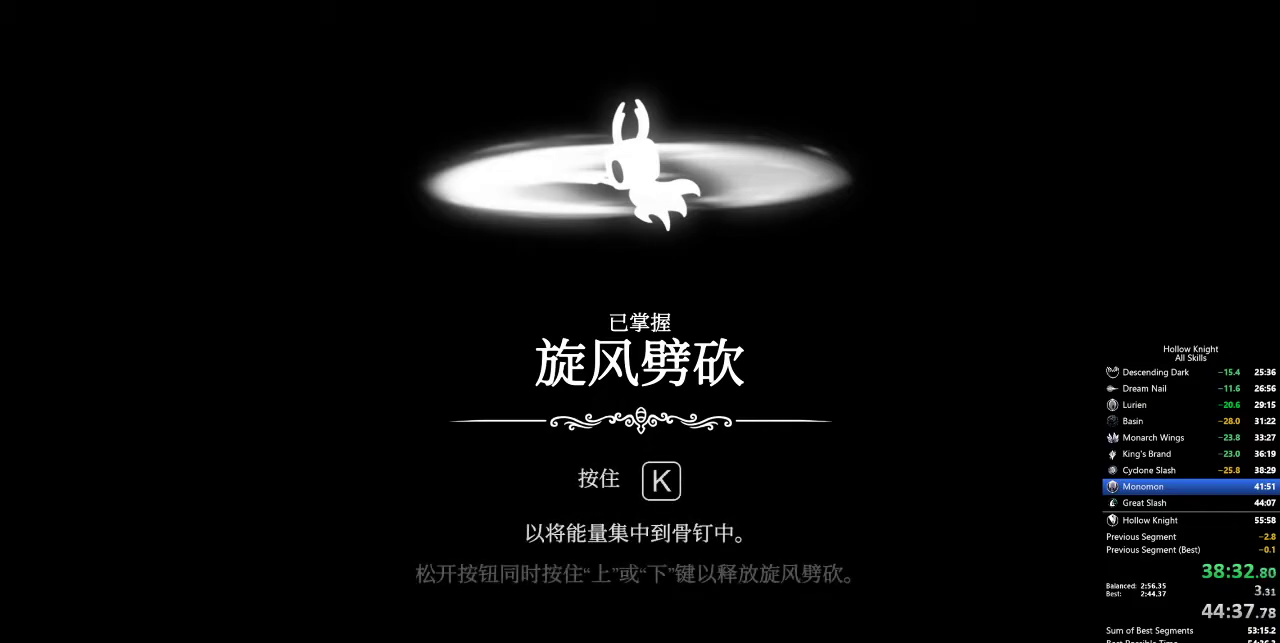
{"keys": ["right"], "events": [[33, "jump", "up"], [33, "left", "up"], [83, "up", "up"], [133, "jump", "down"], [167, "down", "down"], [167, "jump", "up"], [267, "down", "up"], [267, "jump", "down"], [267, "left", "down"], [267, "right", "up"], [317, "jump", "up"], [367, "up", "down"], [400, "jump", "down"], [450, "left", "up"], [500, "jump", "up"], [500, "right", "down"], [500, "up", "up"]]}
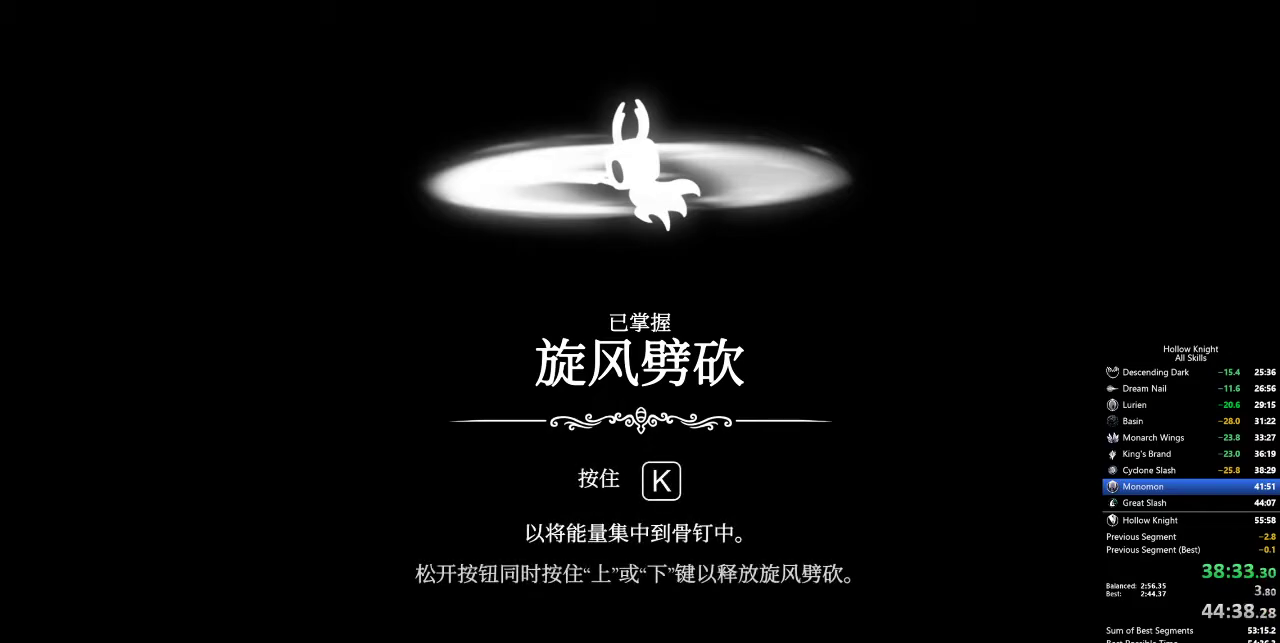
{"keys": ["dash", "down", "jump", "right"], "events": [[50, "nail", "down"], [100, "dash", "down"], [100, "down", "down"], [100, "nail", "up"], [183, "dash", "up"], [183, "down", "up"], [183, "left", "down"], [183, "nail", "down"], [183, "right", "up"], [283, "nail", "up"], [283, "up", "down"], [333, "dash", "down"], [333, "jump", "down"], [383, "dash", "up"], [383, "jump", "up"], [383, "left", "up"], [383, "nail", "down"], [383, "right", "down"], [383, "up", "up"], [433, "dash", "down"], [433, "nail", "up"], [483, "down", "down"], [483, "jump", "down"]]}
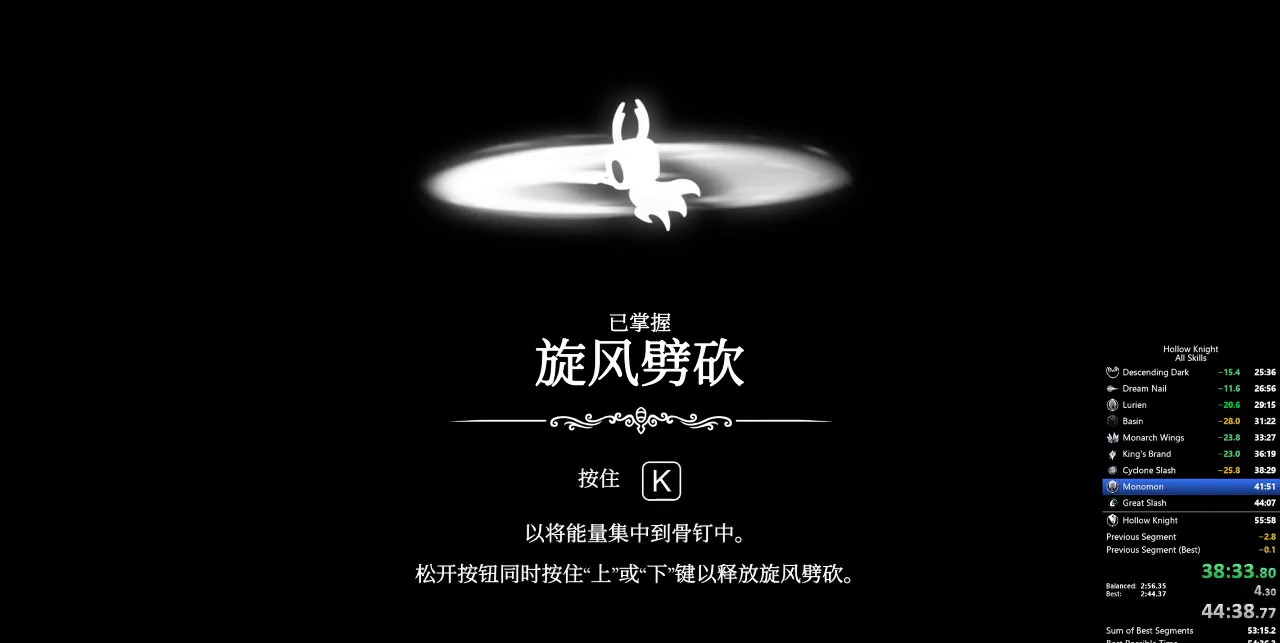
{"keys": ["dash", "jump", "left"], "events": [[33, "dash", "up"], [33, "jump", "up"], [33, "nail", "down"], [67, "down", "up"], [67, "left", "down"], [67, "right", "up"], [117, "dash", "down"], [117, "jump", "down"], [117, "nail", "up"], [167, "dash", "up"], [167, "jump", "up"], [167, "nail", "down"], [167, "up", "down"], [267, "dash", "down"], [267, "jump", "down"], [267, "left", "up"], [267, "nail", "up"], [267, "right", "down"], [267, "up", "up"], [300, "right", "up"], [350, "dash", "up"], [350, "jump", "up"], [350, "nail", "down"], [400, "down", "down"], [400, "left", "down"], [400, "nail", "up"], [450, "down", "up"], [500, "dash", "down"], [500, "jump", "down"]]}
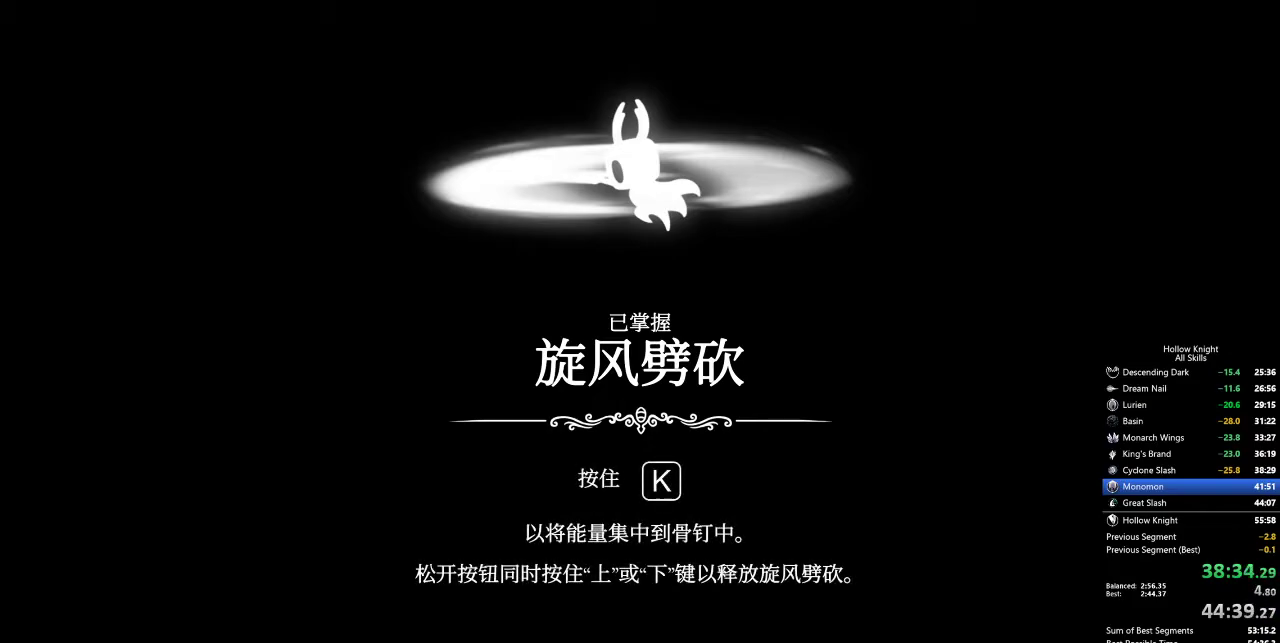
{"keys": ["dash", "jump", "right", "up"], "events": [[33, "dash", "up"], [33, "jump", "up"], [83, "nail", "down"], [83, "up", "down"], [133, "left", "up"], [133, "nail", "up"], [133, "right", "down"], [183, "nail", "down"], [183, "up", "up"], [217, "dash", "down"], [217, "jump", "down"], [217, "nail", "up"], [267, "dash", "up"], [267, "down", "down"], [267, "jump", "up"], [317, "down", "up"], [317, "left", "down"], [317, "nail", "down"], [317, "right", "up"], [367, "dash", "down"], [367, "jump", "down"], [367, "nail", "up"], [417, "dash", "up"], [417, "jump", "up"], [417, "up", "down"], [450, "nail", "down"], [500, "dash", "down"], [500, "jump", "down"], [500, "left", "up"], [500, "nail", "up"], [500, "right", "down"]]}
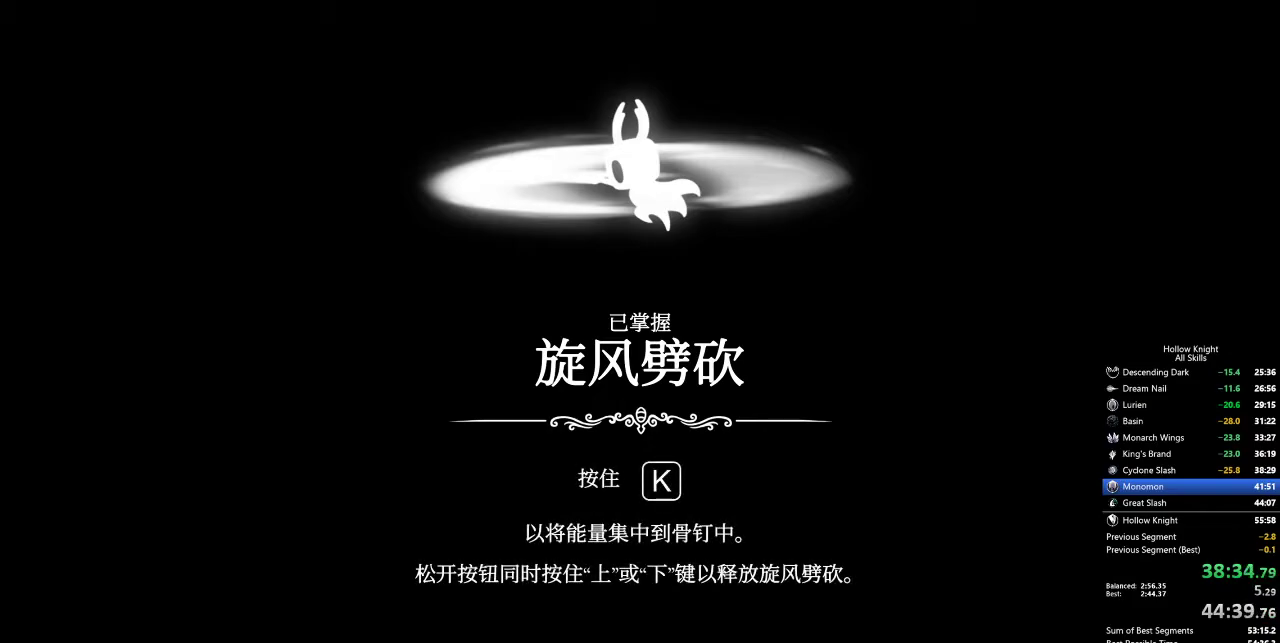
{"keys": ["dash", "right"], "events": [[50, "dash", "up"], [50, "jump", "up"], [50, "nail", "down"], [50, "up", "up"], [100, "dash", "down"], [100, "nail", "up"], [150, "dash", "up"], [150, "down", "down"], [183, "nail", "down"], [233, "down", "up"], [233, "left", "down"], [233, "nail", "up"], [233, "right", "up"], [333, "dash", "down"], [333, "jump", "down"], [333, "up", "down"], [383, "dash", "up"], [383, "jump", "up"], [383, "nail", "down"], [417, "right", "down"], [467, "dash", "down"], [467, "left", "up"], [467, "nail", "up"], [467, "up", "up"]]}
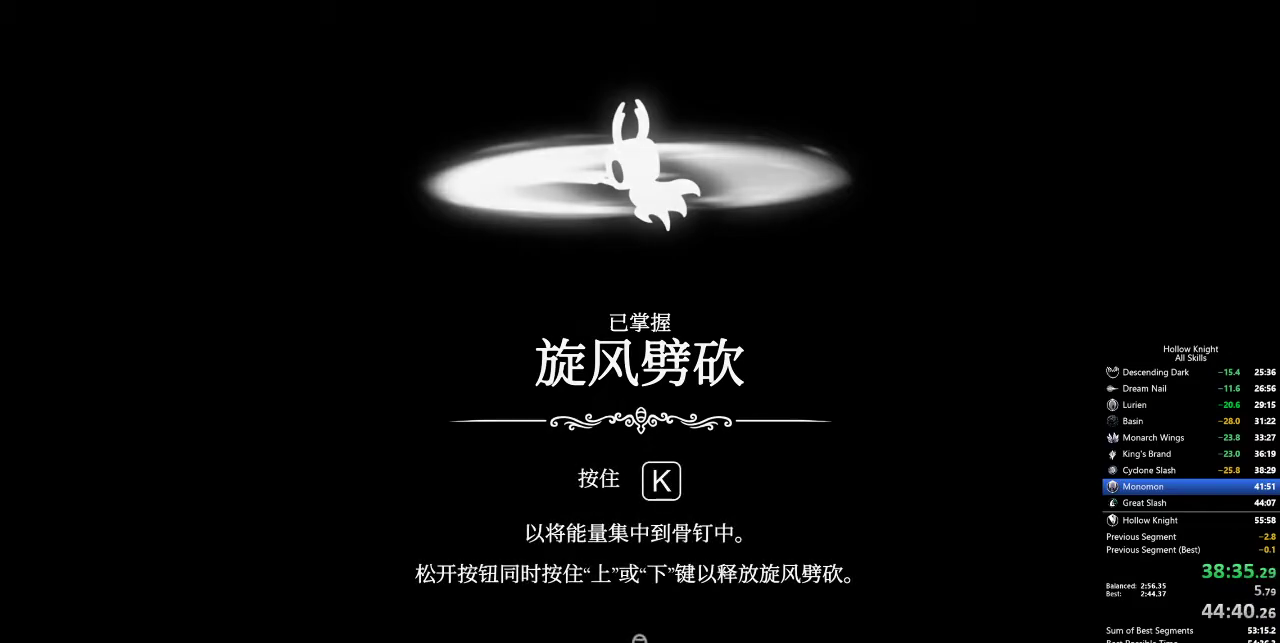
{"keys": ["right"], "events": [[17, "jump", "down"], [67, "dash", "up"], [67, "jump", "up"], [67, "nail", "down"], [117, "dash", "down"], [117, "down", "down"], [117, "jump", "down"], [117, "nail", "up"], [150, "dash", "up"], [150, "right", "up"], [200, "down", "up"], [200, "jump", "up"], [250, "jump", "down"], [250, "right", "down"], [300, "jump", "up"], [300, "right", "up"], [350, "jump", "down"], [383, "jump", "up"], [500, "right", "down"]]}
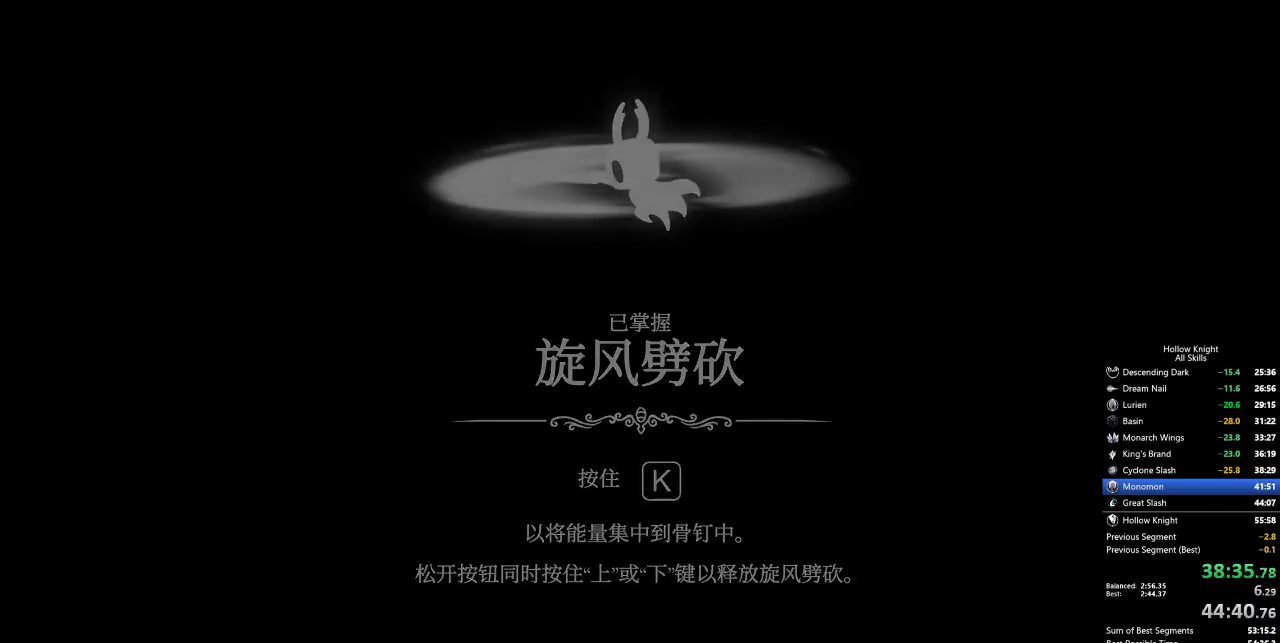
{"keys": ["jump"], "events": [[50, "jump", "down"], [50, "right", "up"], [150, "jump", "up"], [200, "dash", "down"], [200, "jump", "down"], [200, "nail", "down"], [200, "right", "down"], [250, "dash", "up"], [250, "jump", "up"], [250, "nail", "up"], [250, "right", "up"], [467, "jump", "down"]]}
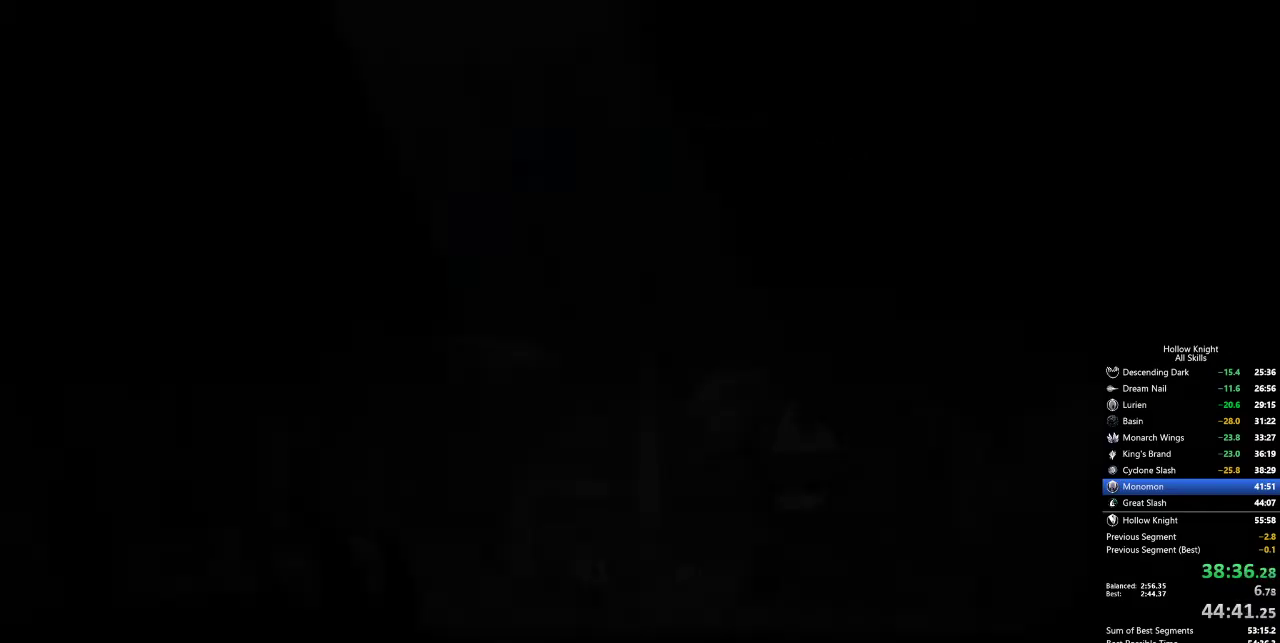
{"keys": ["jump"], "events": [[17, "heal", "down"], [17, "jump", "up"], [117, "heal", "up"], [117, "jump", "down"], [200, "heal", "down"], [200, "jump", "up"], [200, "nail", "down"], [250, "heal", "up"], [250, "jump", "down"], [250, "nail", "up"], [300, "jump", "up"], [300, "nail", "down"], [350, "heal", "down"], [350, "jump", "down"], [350, "nail", "up"], [383, "heal", "up"], [433, "heal", "down"], [433, "nail", "down"], [483, "heal", "up"], [483, "nail", "up"]]}
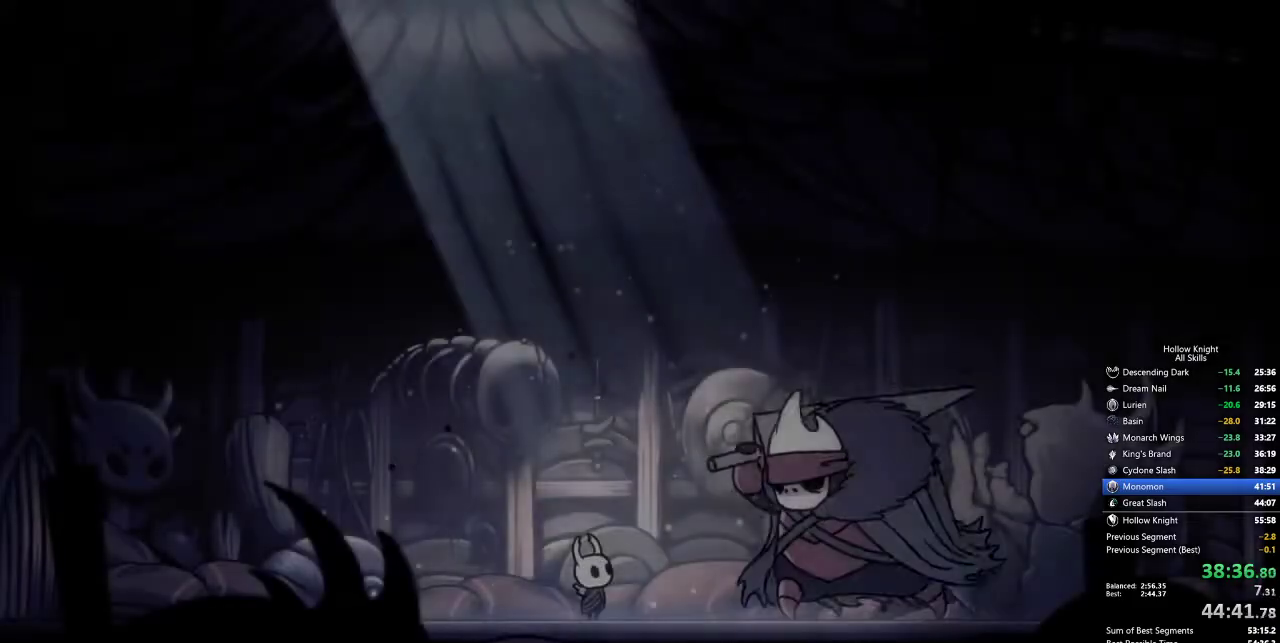
{"keys": ["jump", "nail"], "events": [[33, "jump", "up"], [83, "heal", "down"], [83, "jump", "down"], [117, "heal", "up"], [117, "jump", "up"], [117, "nail", "down"], [167, "jump", "down"], [167, "nail", "up"], [217, "jump", "up"], [267, "heal", "down"], [267, "jump", "down"], [317, "heal", "up"], [317, "jump", "up"], [317, "nail", "down"], [367, "jump", "down"], [367, "nail", "up"], [417, "heal", "down"], [417, "jump", "up"], [467, "heal", "up"], [467, "jump", "down"], [467, "nail", "down"]]}
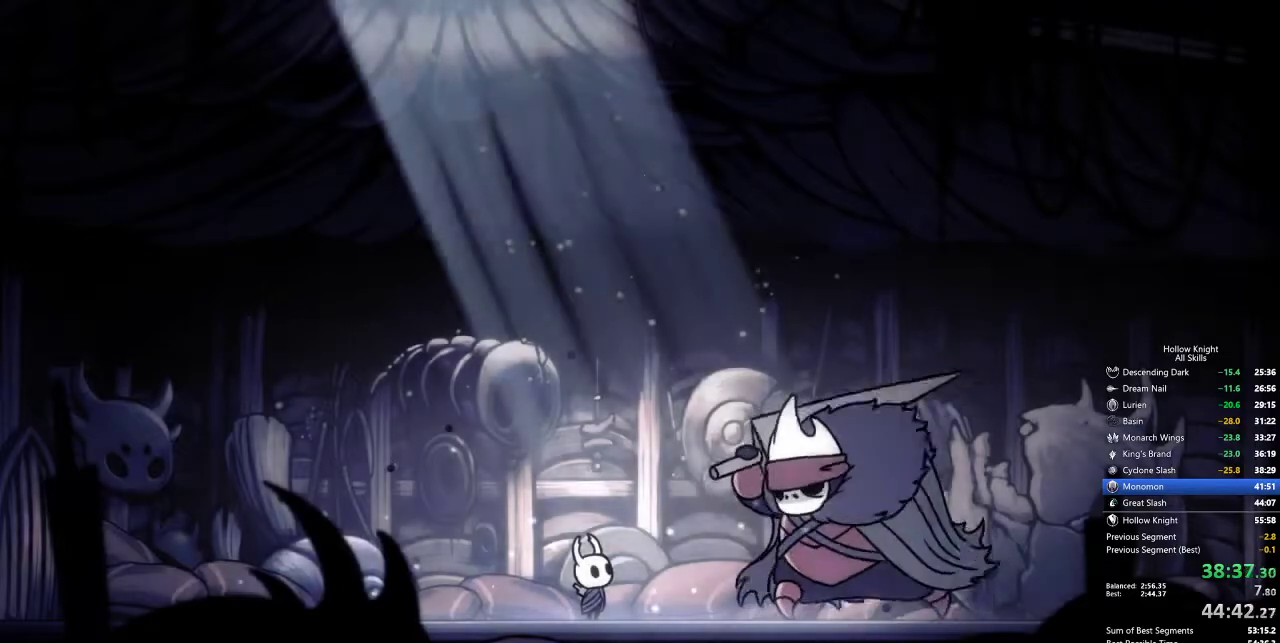
{"keys": ["nail"], "events": [[17, "nail", "up"], [50, "heal", "down"], [50, "jump", "up"], [50, "nail", "down"], [100, "heal", "up"], [100, "jump", "down"], [100, "nail", "up"], [150, "jump", "up"], [200, "heal", "down"], [200, "jump", "down"], [200, "nail", "down"], [250, "heal", "up"], [250, "jump", "up"], [250, "nail", "up"], [300, "heal", "down"], [300, "nail", "down"], [333, "jump", "down"], [333, "nail", "up"], [383, "heal", "up"], [433, "heal", "down"], [433, "nail", "down"], [483, "heal", "up"], [483, "jump", "up"]]}
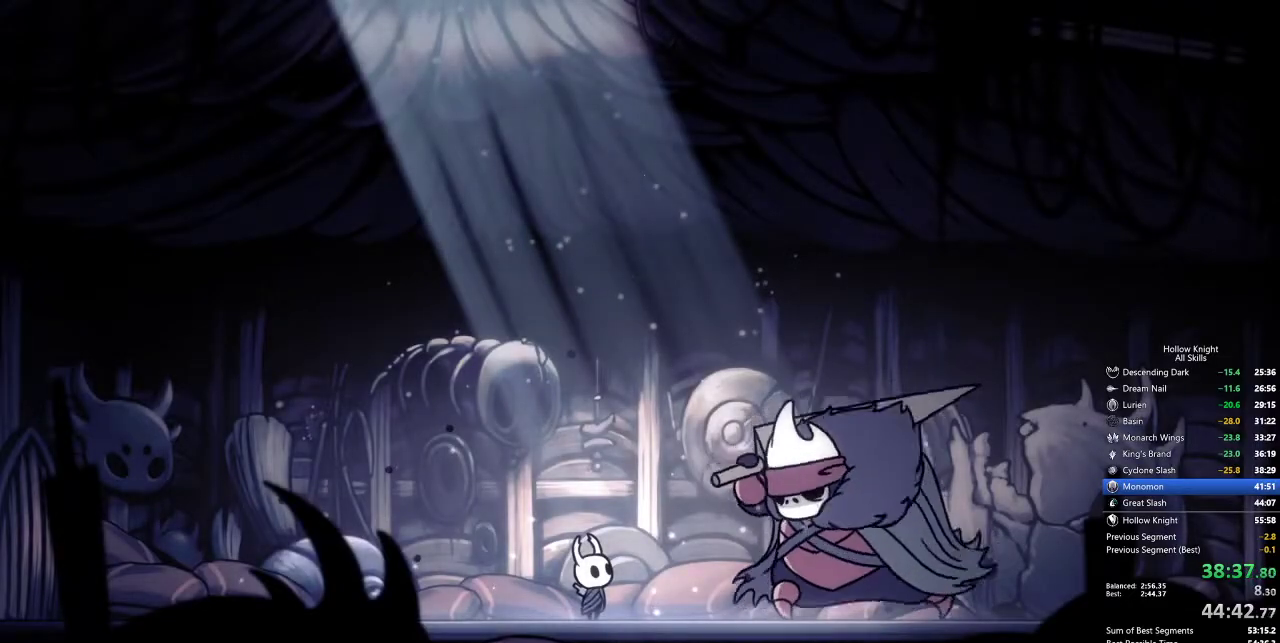
{"keys": [], "events": [[17, "jump", "down"], [17, "nail", "up"], [67, "heal", "down"], [67, "jump", "up"], [117, "heal", "up"], [117, "jump", "down"], [117, "nail", "down"], [167, "heal", "down"], [167, "jump", "up"], [167, "nail", "up"], [250, "heal", "up"], [250, "jump", "down"], [300, "heal", "down"], [300, "jump", "up"], [300, "nail", "down"], [350, "heal", "up"], [350, "jump", "down"], [350, "nail", "up"], [400, "jump", "up"], [450, "heal", "down"], [450, "jump", "down"], [450, "nail", "down"], [483, "heal", "up"], [483, "jump", "up"], [483, "nail", "up"]]}
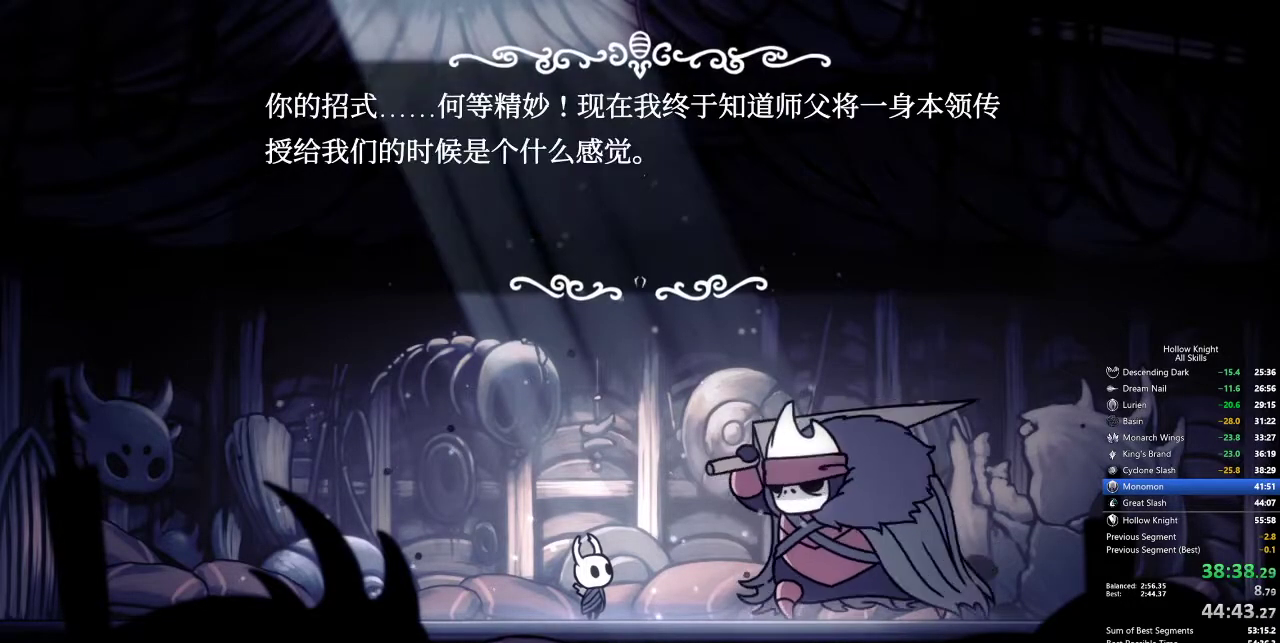
{"keys": ["jump", "nail"], "events": [[33, "nail", "down"], [83, "heal", "down"], [83, "jump", "down"], [83, "nail", "up"], [133, "heal", "up"], [133, "jump", "up"], [183, "jump", "down"], [183, "nail", "down"], [217, "heal", "down"], [217, "nail", "up"], [267, "heal", "up"], [267, "nail", "down"], [317, "heal", "down"], [317, "jump", "up"], [317, "nail", "up"], [367, "heal", "up"], [367, "nail", "down"], [400, "jump", "down"], [400, "nail", "up"], [450, "heal", "down"], [450, "jump", "up"], [500, "heal", "up"], [500, "jump", "down"], [500, "nail", "down"]]}
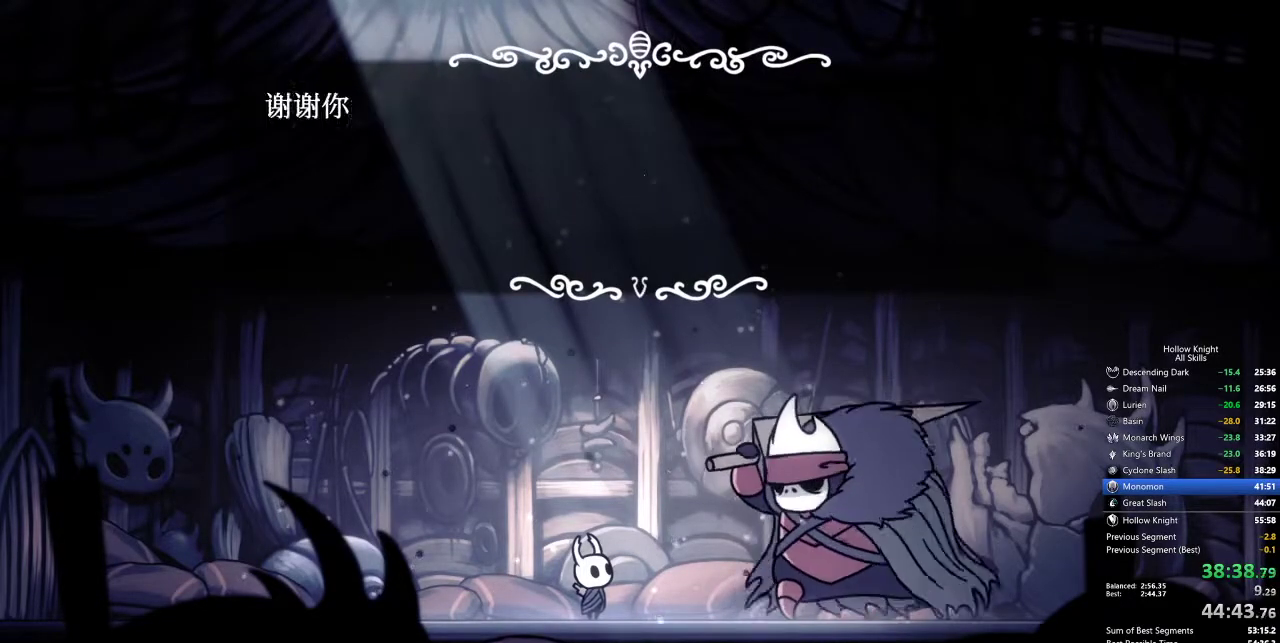
{"keys": [], "events": [[50, "jump", "up"], [100, "heal", "down"], [100, "jump", "down"], [133, "heal", "up"], [133, "nail", "up"], [183, "heal", "down"], [183, "nail", "down"], [283, "heal", "up"], [283, "jump", "up"], [283, "nail", "up"]]}
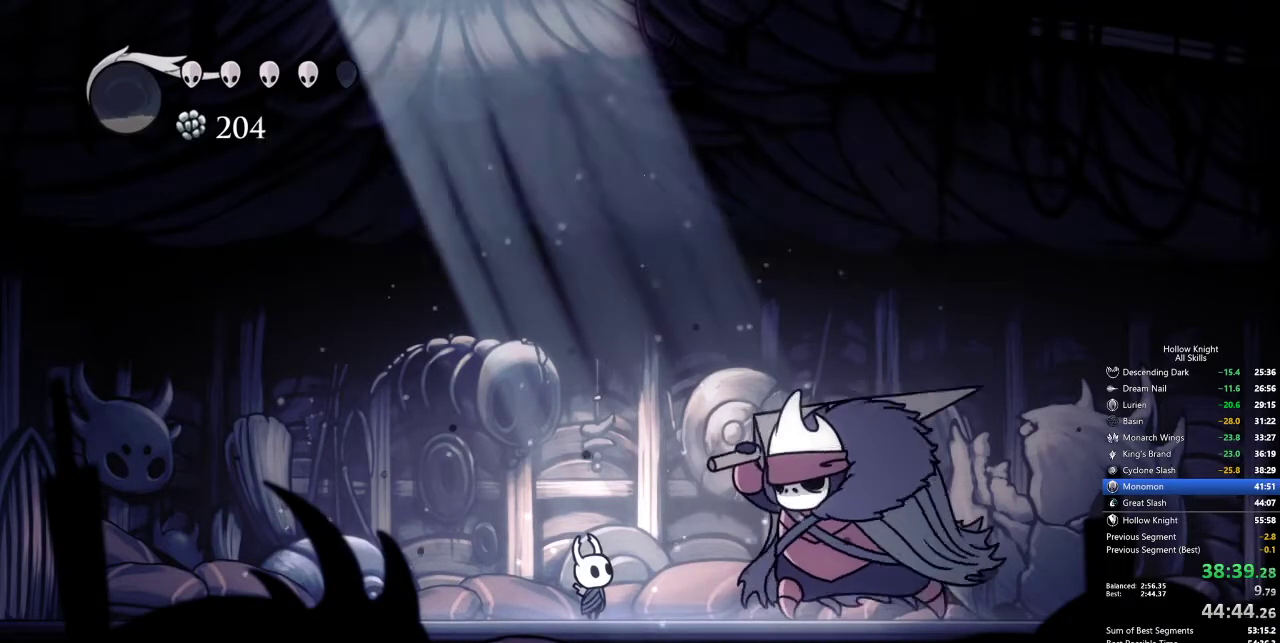
{"keys": [], "events": []}